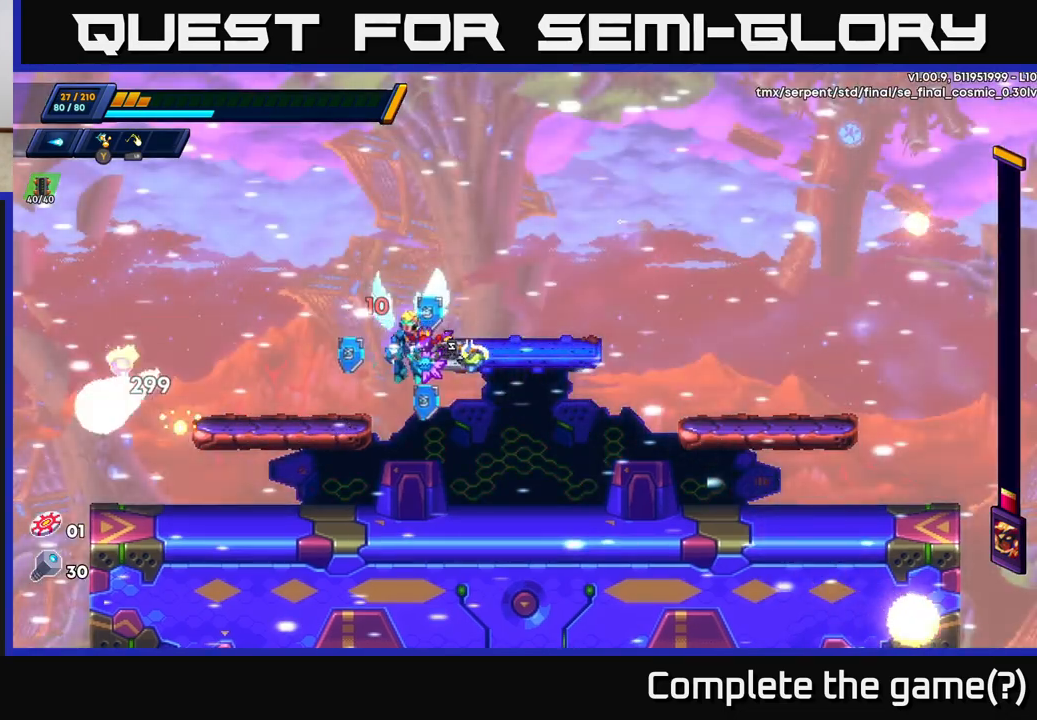
Gameplay with a controller (Xbox layout); each line is a JSON object with the inputs held at the frame after it. "events" lists button and stick changes between this image and that frame as [ms after this image, input, new state], when the widget could be followed in between.
{"buttons": ["A", "R2"], "left_stick": "right", "right_stick": "center", "events": [[50, "left_stick", "right"], [350, "R2", "down"], [383, "A", "down"]]}
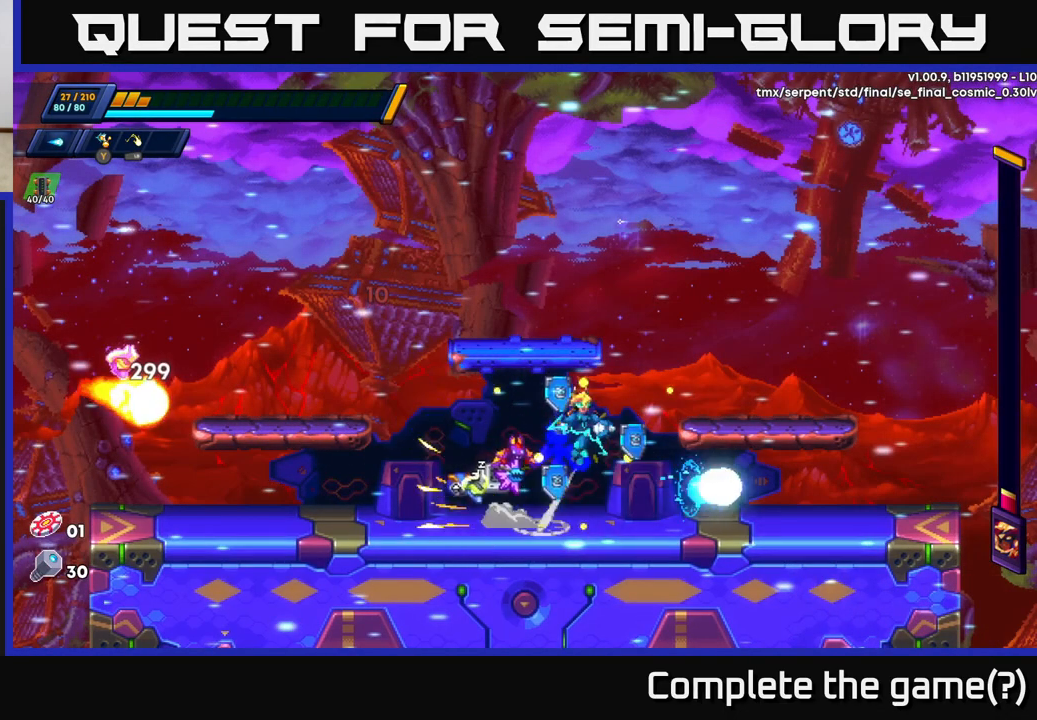
{"buttons": [], "left_stick": "up-left", "right_stick": "center", "events": [[50, "left_stick", "up-left"], [183, "A", "up"], [250, "A", "down"], [433, "A", "up"], [483, "R2", "up"]]}
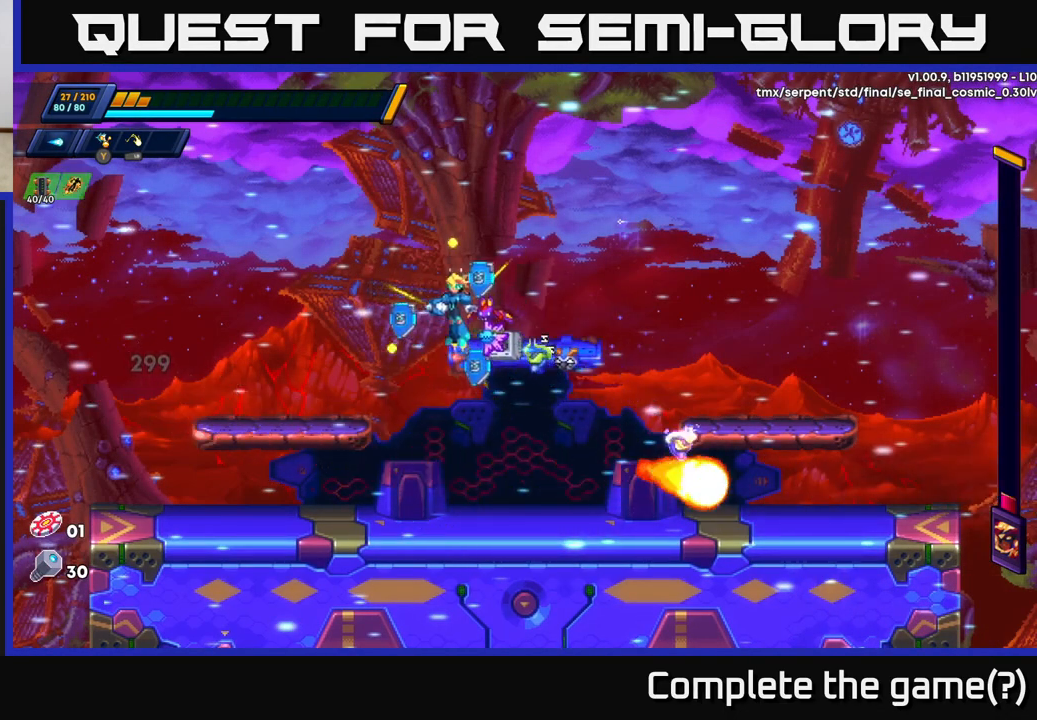
{"buttons": [], "left_stick": "left", "right_stick": "center", "events": [[83, "A", "down"], [183, "left_stick", "left"], [217, "A", "up"]]}
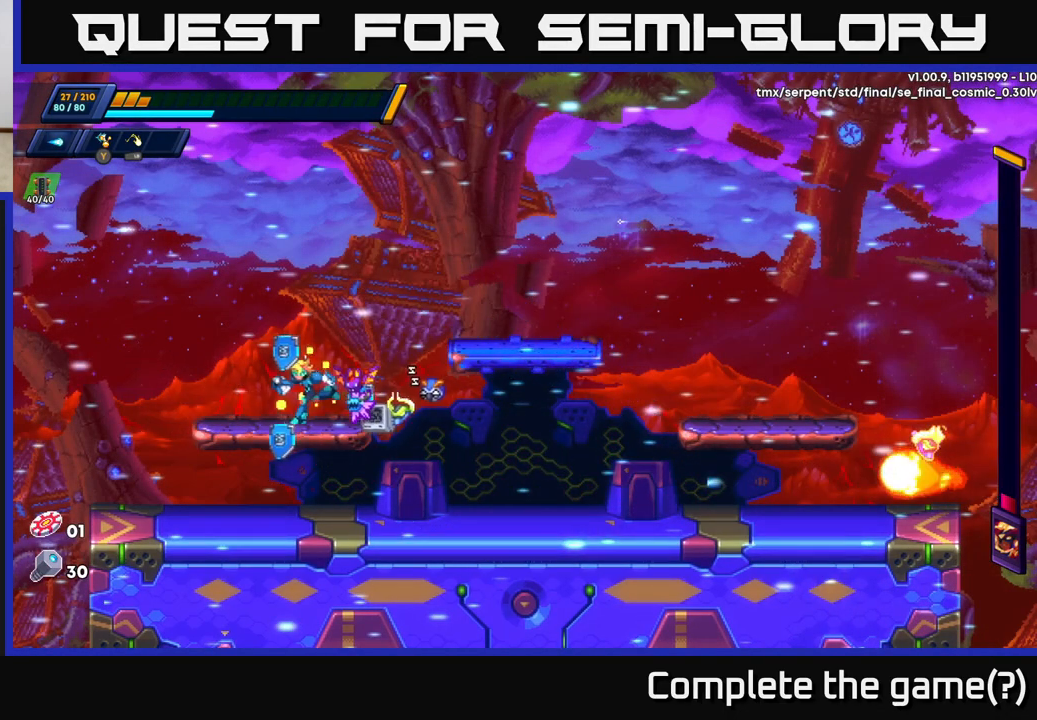
{"buttons": ["A", "R2"], "left_stick": "right", "right_stick": "center", "events": [[83, "left_stick", "right"], [117, "X", "down"], [183, "X", "up"], [200, "left_stick", "center"], [250, "X", "down"], [317, "left_stick", "right"], [333, "X", "up"], [367, "X", "down"], [383, "A", "down"], [400, "R2", "down"], [450, "X", "up"]]}
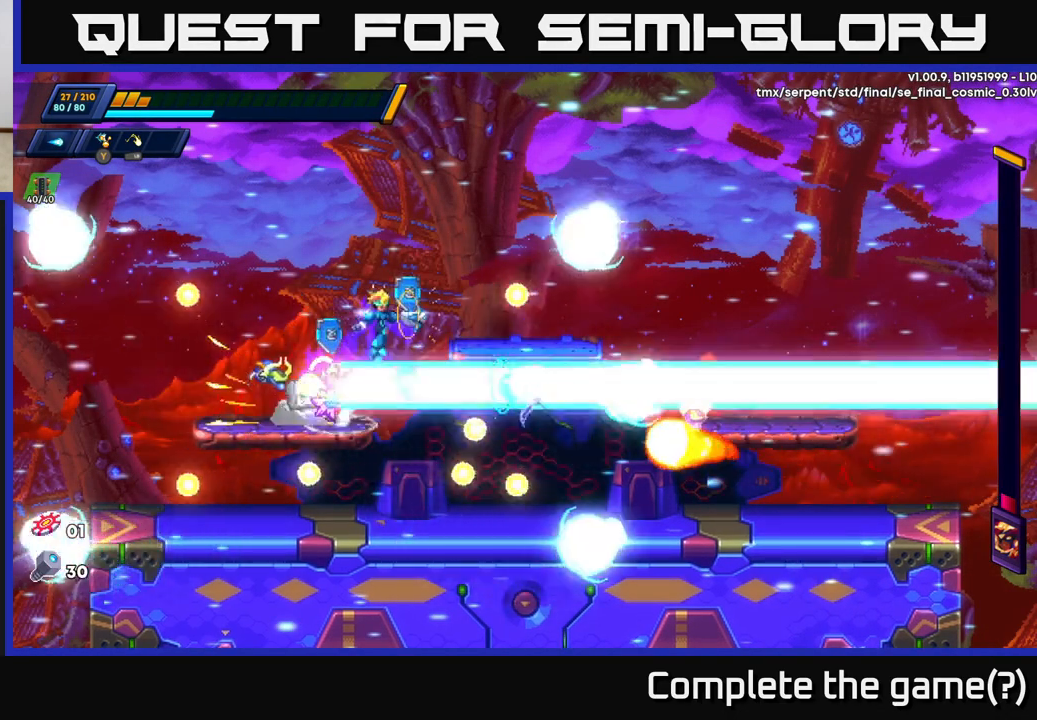
{"buttons": ["A", "R2"], "left_stick": "right", "right_stick": "center", "events": [[300, "A", "up"], [317, "R2", "up"], [483, "A", "down"], [483, "R2", "down"]]}
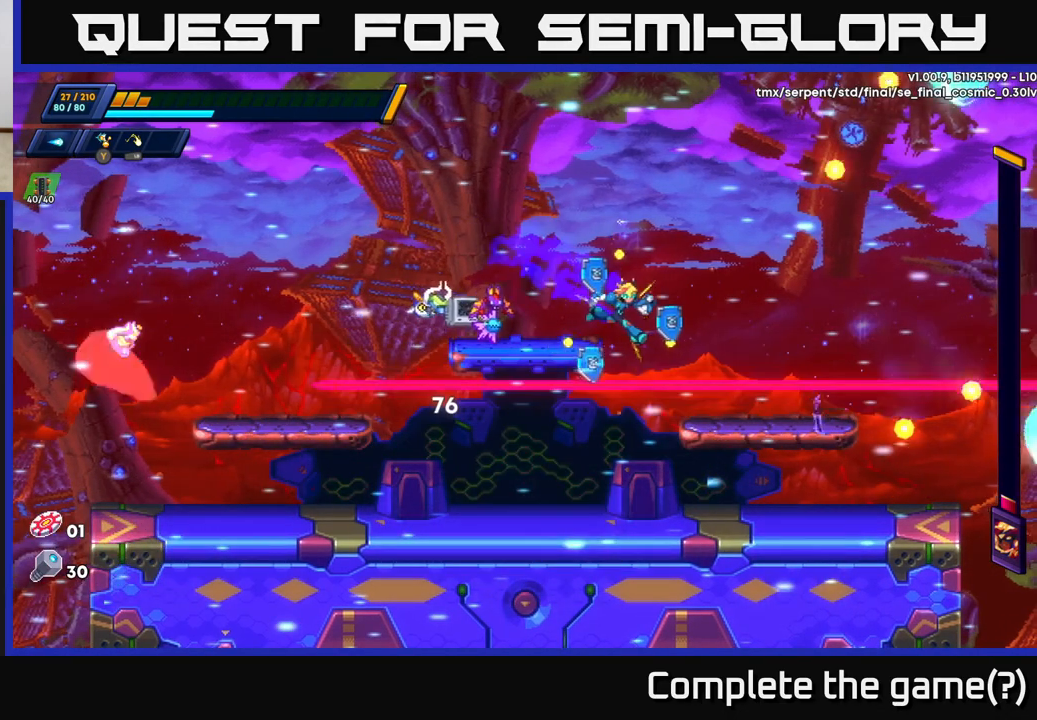
{"buttons": [], "left_stick": "center", "right_stick": "center", "events": [[167, "A", "up"], [167, "R2", "up"], [317, "left_stick", "up-left"], [400, "X", "down"], [450, "left_stick", "center"], [467, "X", "up"]]}
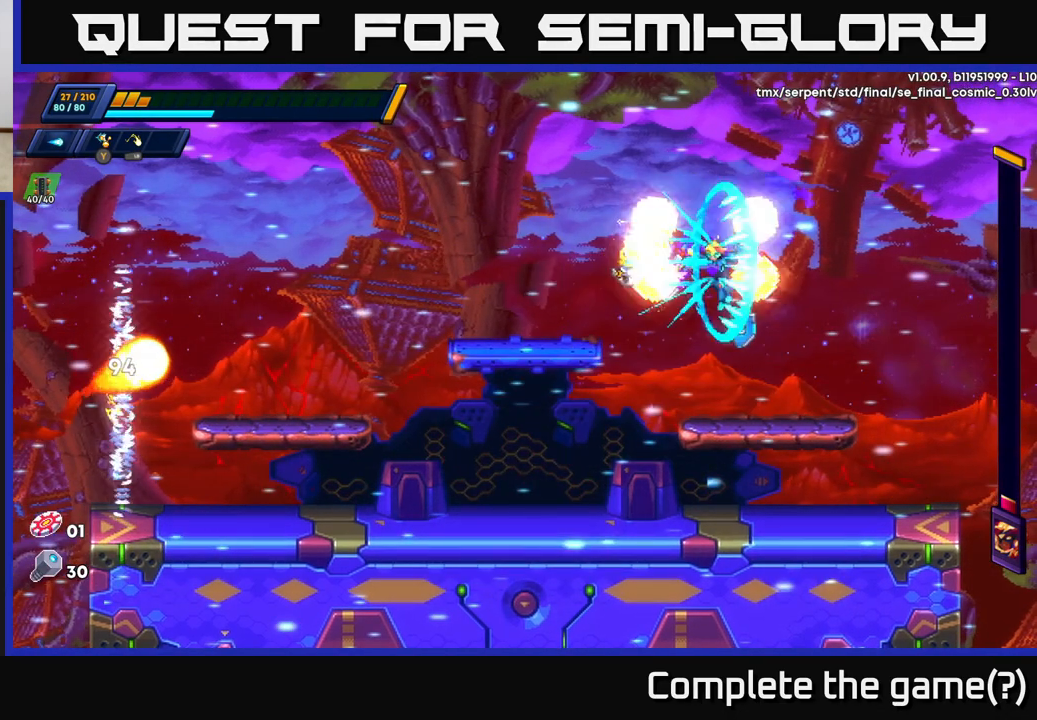
{"buttons": [], "left_stick": "left", "right_stick": "center", "events": [[33, "X", "down"], [100, "X", "up"], [150, "X", "down"], [217, "X", "up"], [283, "X", "down"], [283, "left_stick", "left"], [350, "X", "up"]]}
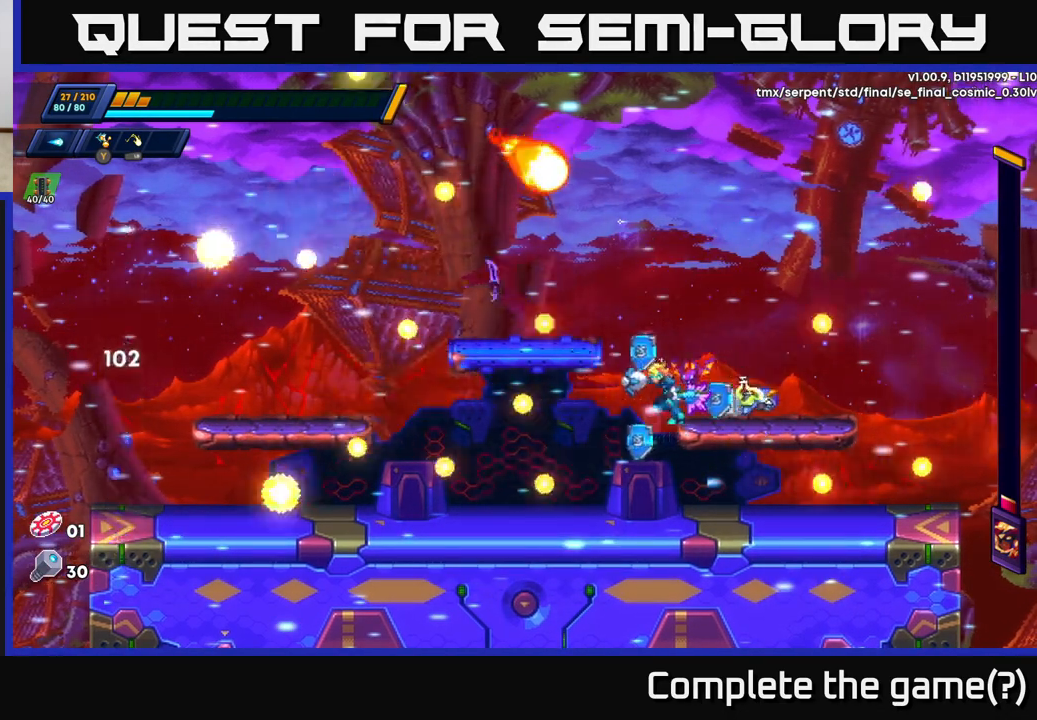
{"buttons": [], "left_stick": "left", "right_stick": "center", "events": [[67, "R2", "down"], [217, "R2", "up"], [350, "R2", "down"], [467, "R2", "up"]]}
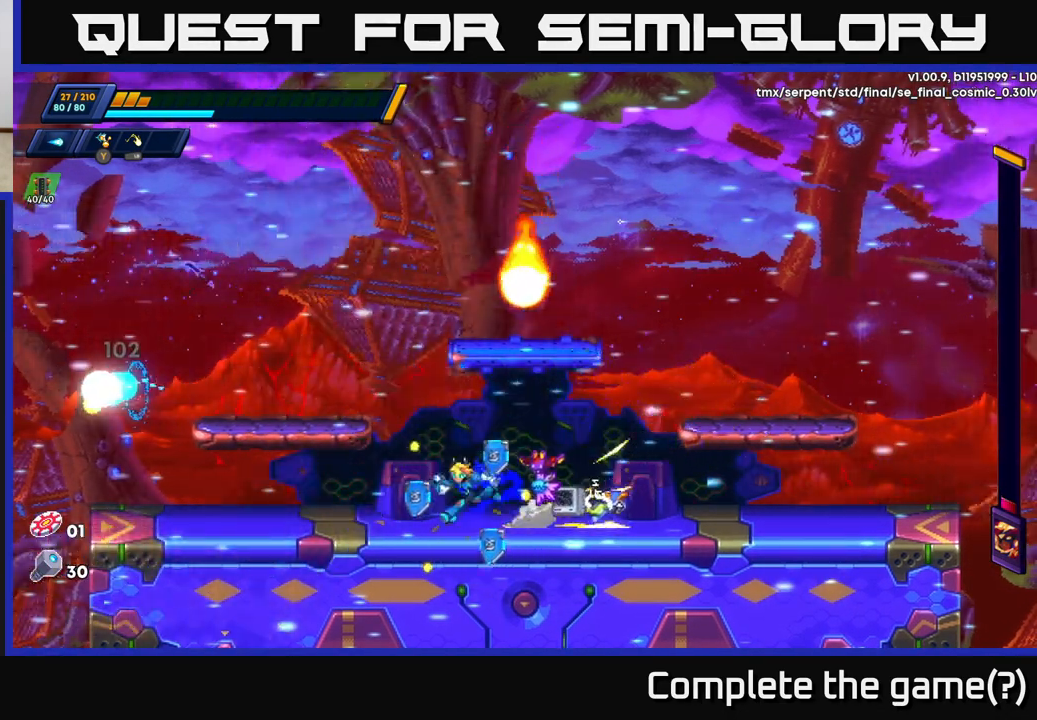
{"buttons": ["A", "R2"], "left_stick": "left", "right_stick": "center", "events": [[17, "R2", "down"], [300, "left_stick", "right"], [333, "A", "down"], [350, "X", "down"], [367, "R2", "up"], [417, "left_stick", "left"], [450, "X", "up"], [483, "R2", "down"]]}
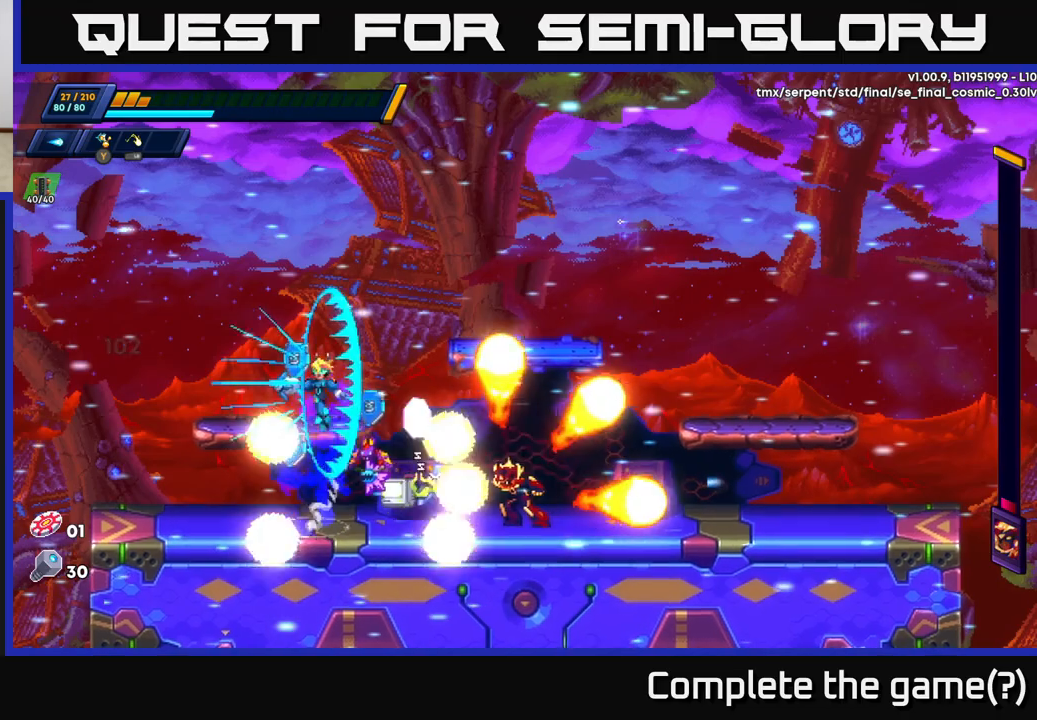
{"buttons": [], "left_stick": "center", "right_stick": "center", "events": [[33, "left_stick", "up-left"], [233, "R2", "up"], [250, "A", "up"], [267, "left_stick", "right"], [467, "left_stick", "center"]]}
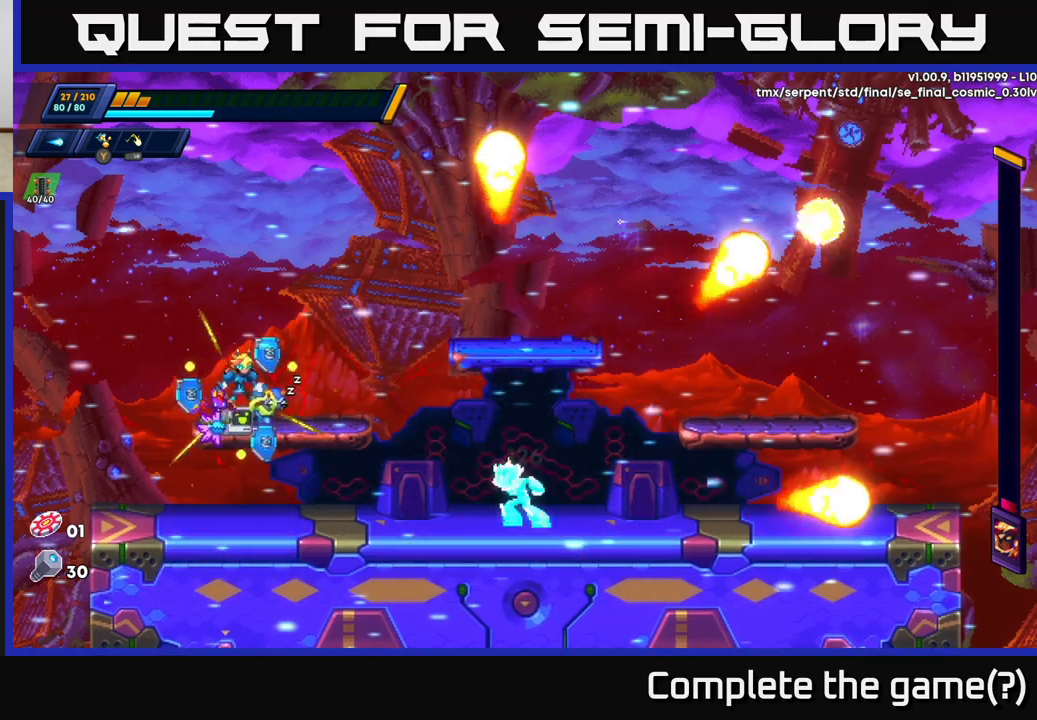
{"buttons": [], "left_stick": "center", "right_stick": "center", "events": []}
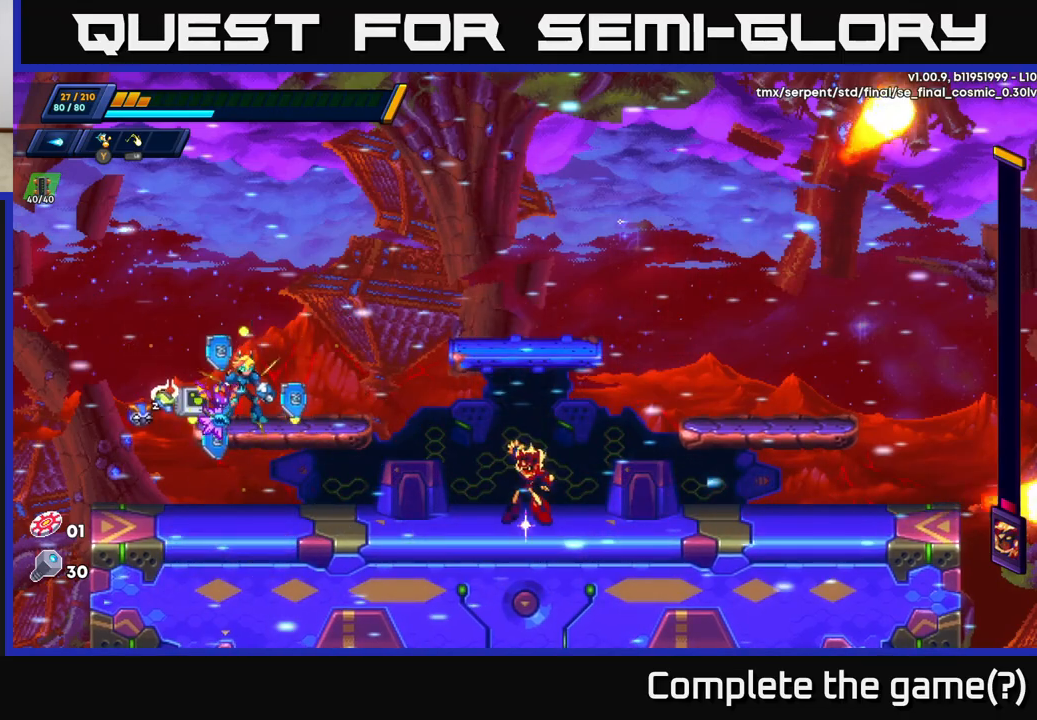
{"buttons": ["X"], "left_stick": "center", "right_stick": "center", "events": [[200, "left_stick", "right"], [433, "X", "down"], [433, "left_stick", "center"]]}
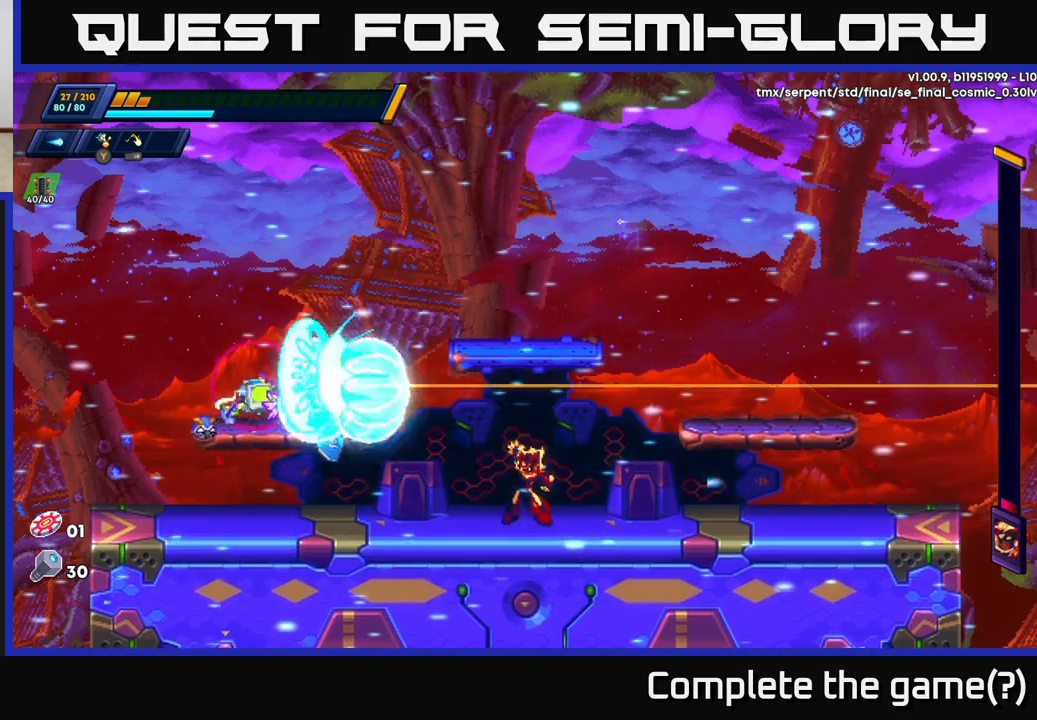
{"buttons": ["X"], "left_stick": "center", "right_stick": "center", "events": [[17, "X", "up"], [67, "X", "down"], [150, "X", "up"], [183, "X", "down"], [250, "X", "up"], [333, "X", "down"], [400, "X", "up"], [467, "X", "down"]]}
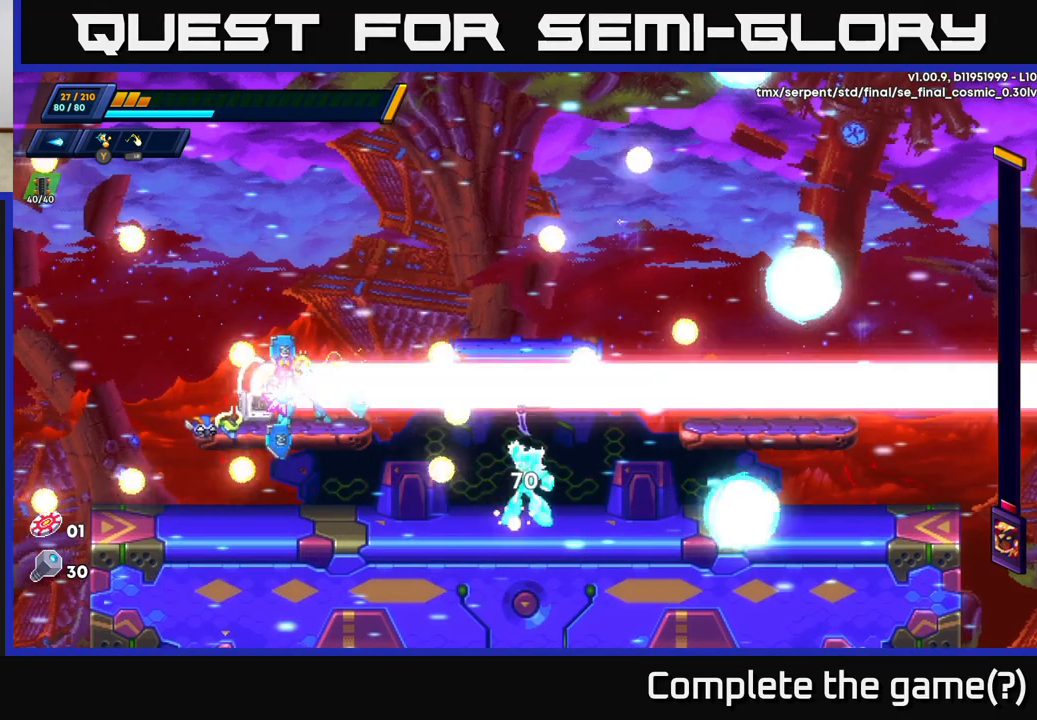
{"buttons": [], "left_stick": "center", "right_stick": "center", "events": [[33, "X", "up"], [117, "X", "down"], [183, "X", "up"], [250, "X", "down"], [333, "X", "up"], [383, "X", "down"], [467, "X", "up"]]}
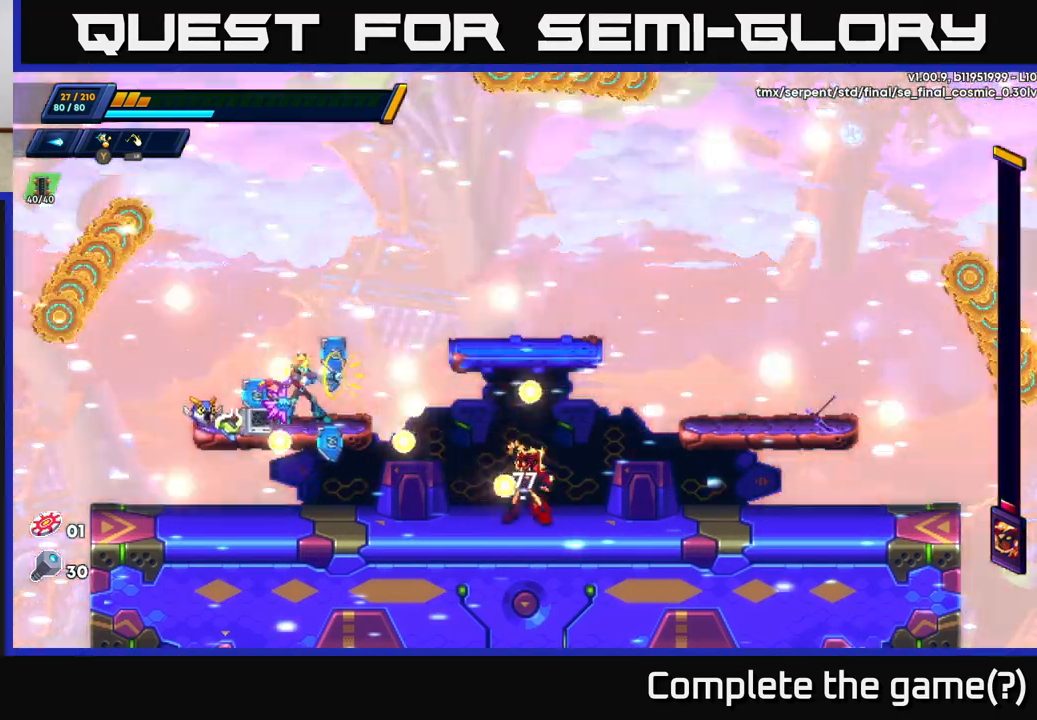
{"buttons": ["A", "R2"], "left_stick": "right", "right_stick": "center", "events": [[33, "X", "down"], [117, "X", "up"], [167, "X", "down"], [250, "X", "up"], [317, "X", "down"], [333, "left_stick", "right"], [400, "A", "down"], [417, "R2", "down"], [433, "X", "up"]]}
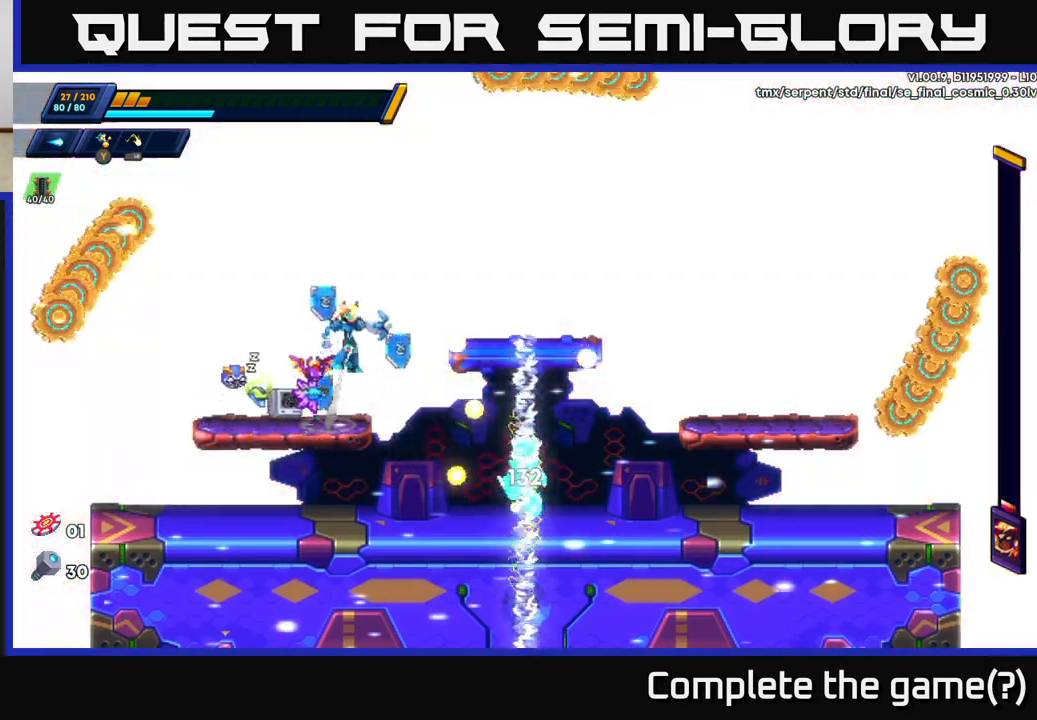
{"buttons": [], "left_stick": "right", "right_stick": "center", "events": [[250, "A", "up"], [267, "R2", "up"]]}
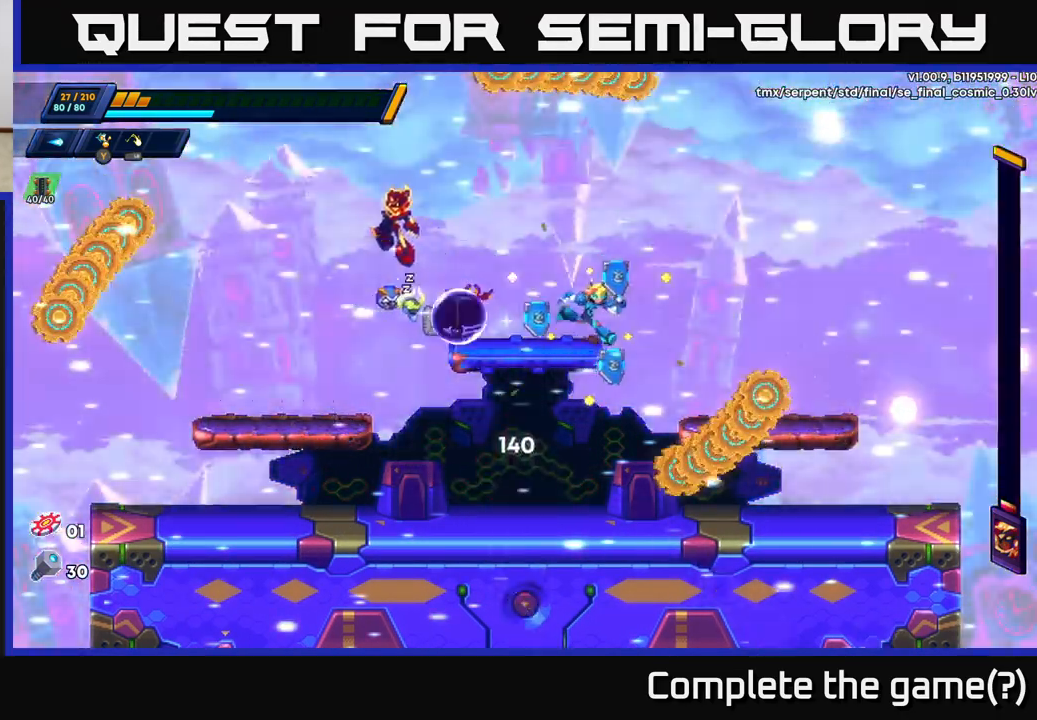
{"buttons": ["R2"], "left_stick": "right", "right_stick": "center", "events": [[50, "R2", "down"], [67, "A", "down"], [450, "A", "up"]]}
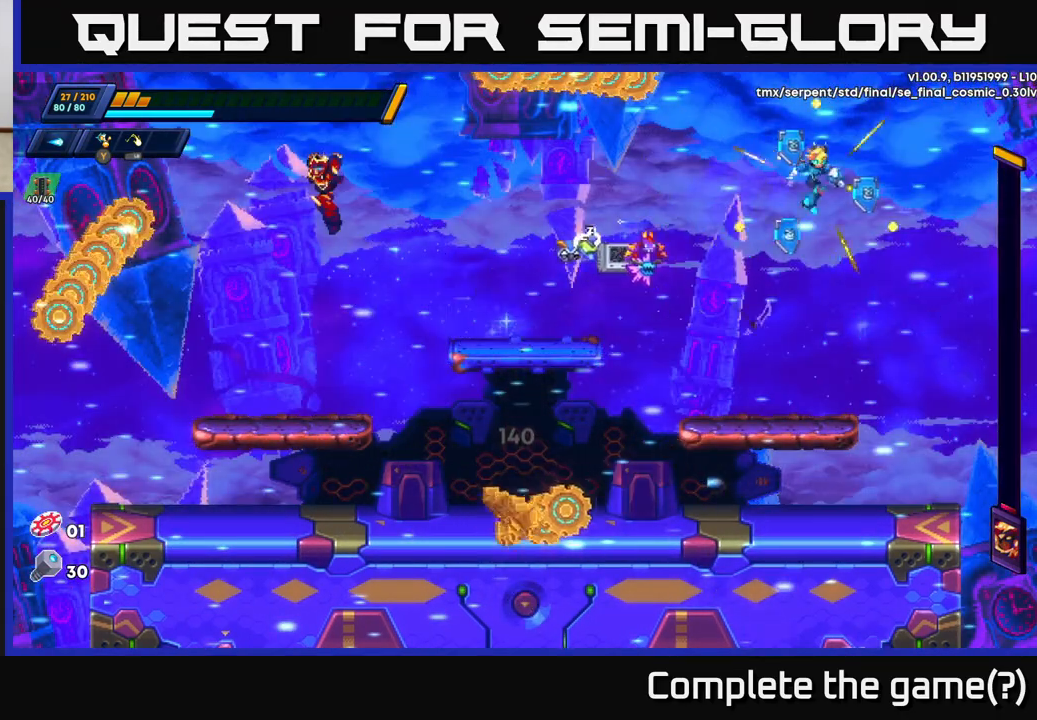
{"buttons": ["X"], "left_stick": "center", "right_stick": "center", "events": [[17, "R2", "up"], [67, "left_stick", "left"], [167, "X", "down"], [283, "X", "up"], [333, "left_stick", "center"], [350, "X", "down"], [433, "X", "up"], [483, "X", "down"]]}
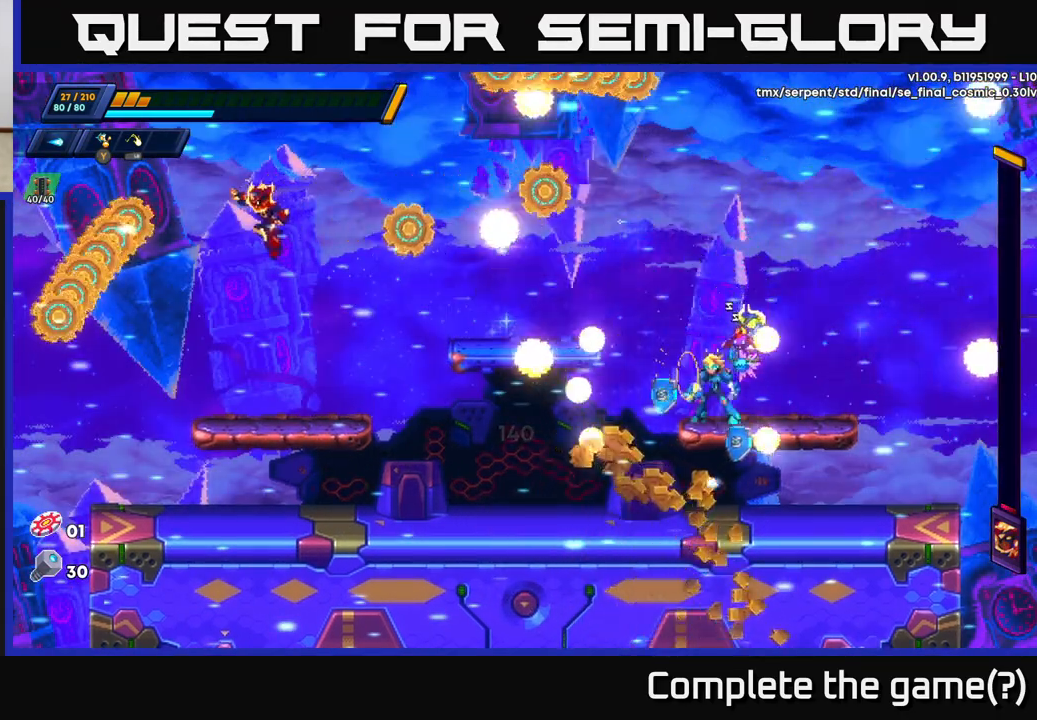
{"buttons": [], "left_stick": "center", "right_stick": "center", "events": [[17, "left_stick", "right"], [83, "X", "up"], [300, "left_stick", "left"], [500, "left_stick", "center"]]}
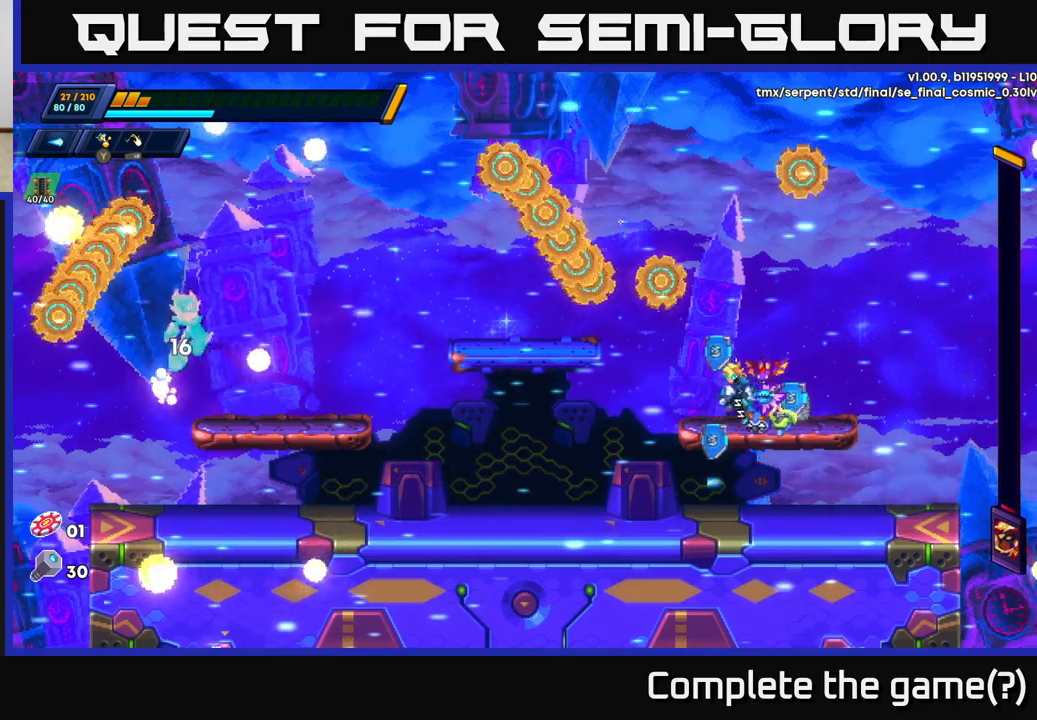
{"buttons": [], "left_stick": "center", "right_stick": "center", "events": []}
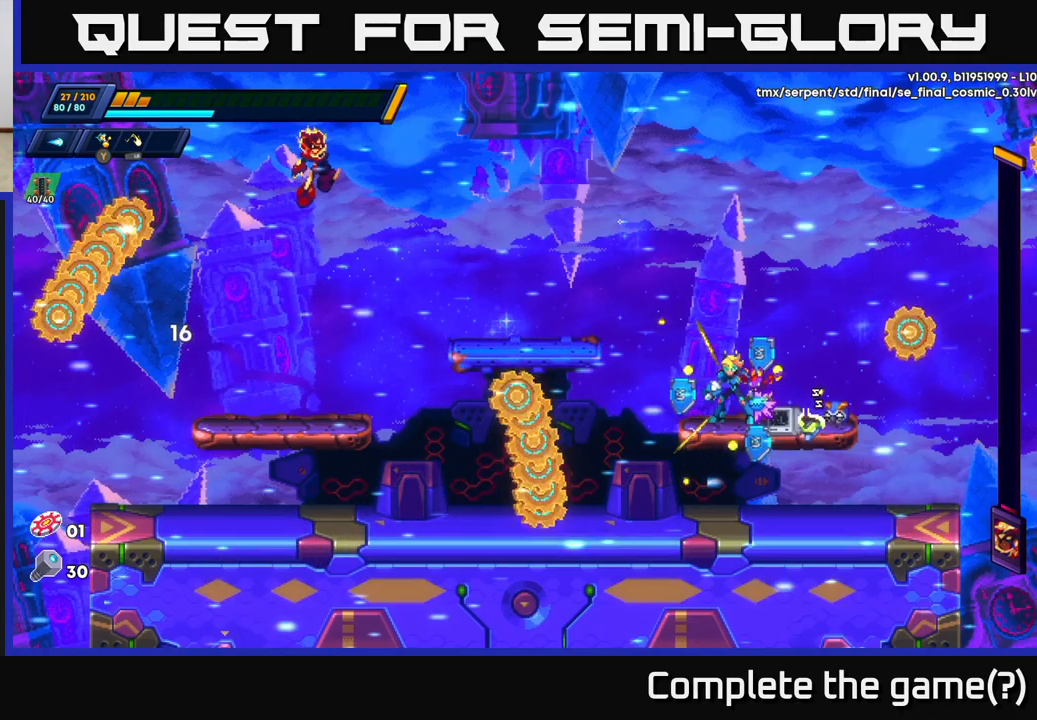
{"buttons": ["X"], "left_stick": "left", "right_stick": "center", "events": [[167, "A", "down"], [217, "left_stick", "left"], [367, "A", "up"], [367, "X", "down"], [417, "X", "up"], [500, "X", "down"]]}
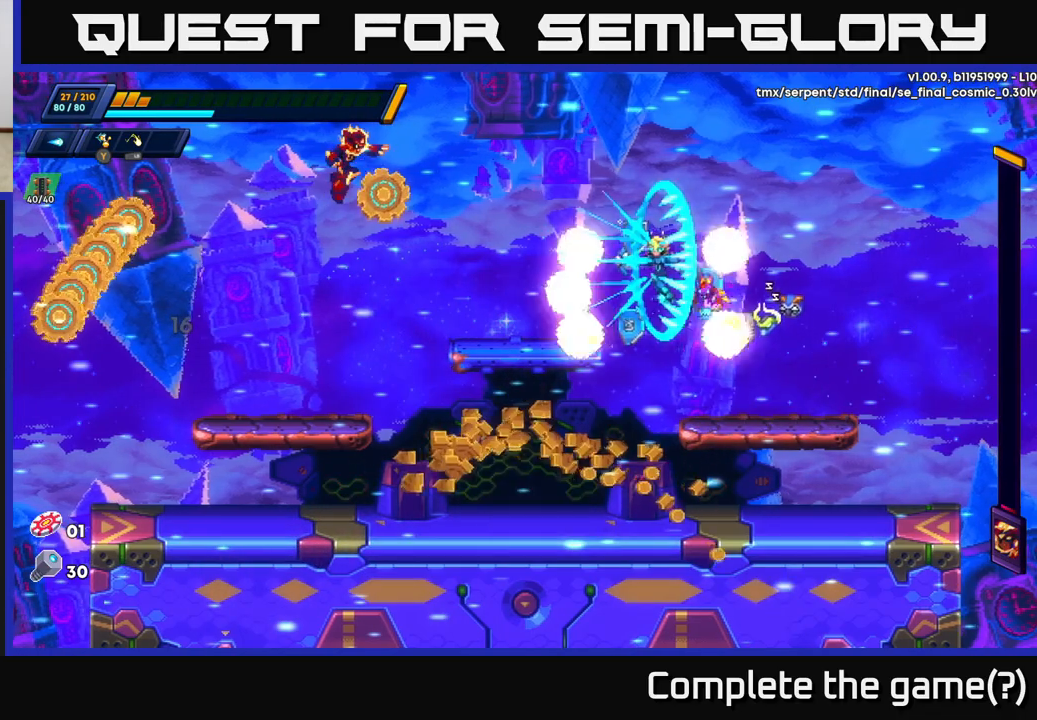
{"buttons": [], "left_stick": "left", "right_stick": "center", "events": [[67, "X", "up"], [83, "left_stick", "center"], [133, "X", "down"], [217, "X", "up"], [217, "left_stick", "left"], [283, "X", "down"], [367, "X", "up"], [400, "X", "down"], [500, "X", "up"]]}
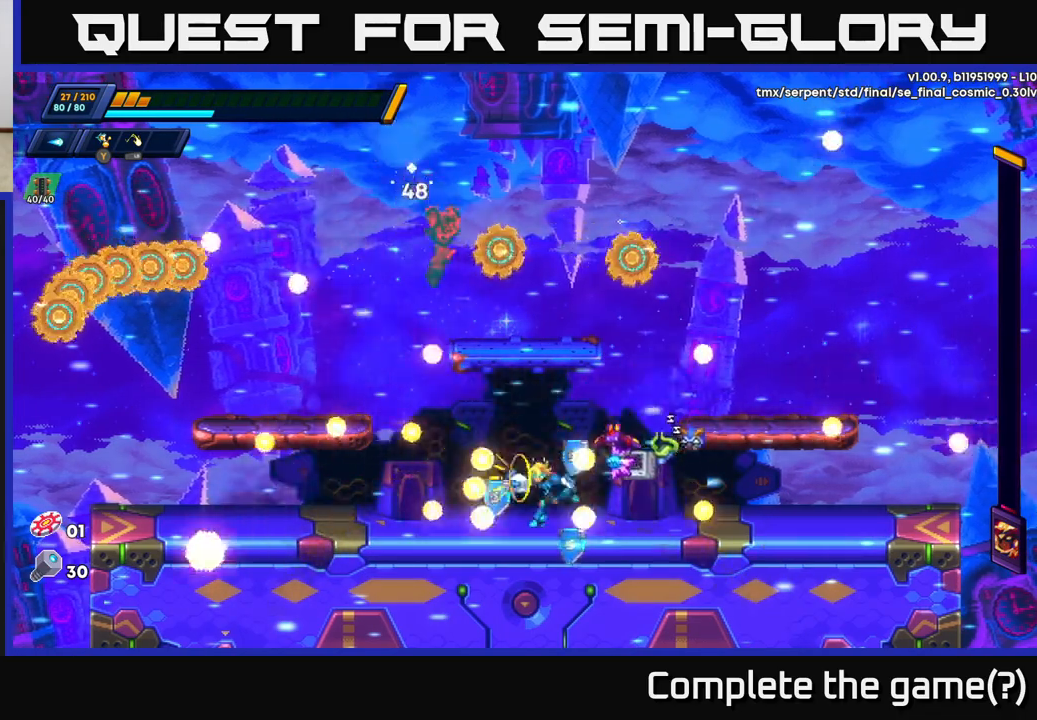
{"buttons": ["R2"], "left_stick": "right", "right_stick": "center", "events": [[167, "left_stick", "center"], [233, "left_stick", "right"], [300, "R2", "down"], [433, "R2", "up"], [500, "R2", "down"]]}
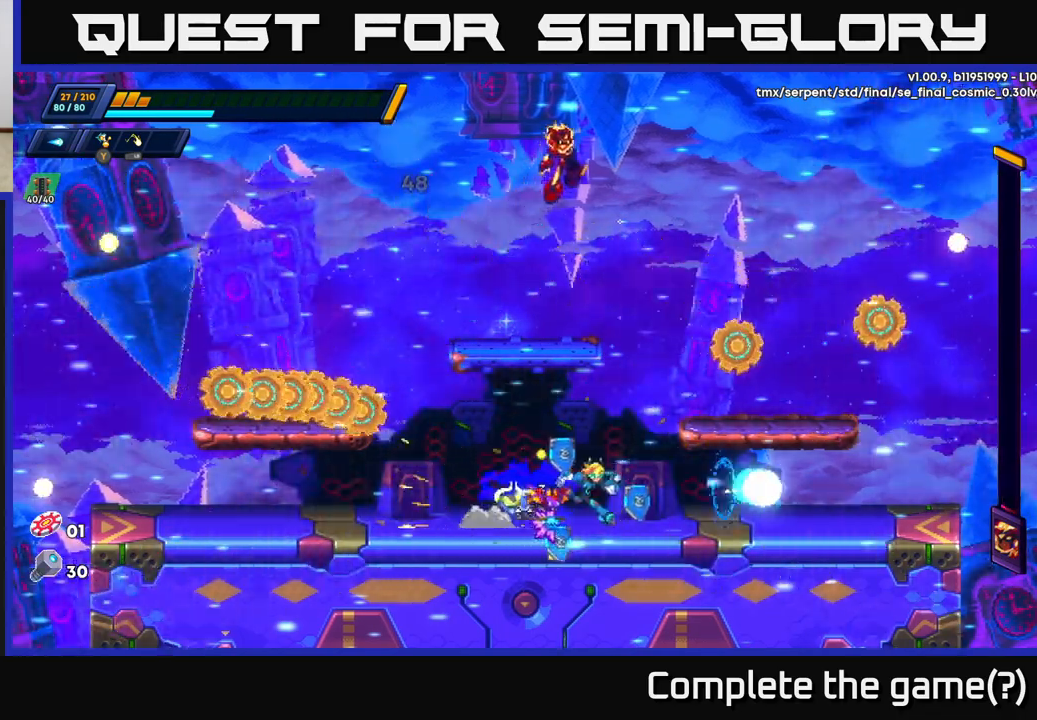
{"buttons": ["R2"], "left_stick": "left", "right_stick": "center", "events": [[367, "R2", "up"], [433, "left_stick", "left"], [483, "R2", "down"]]}
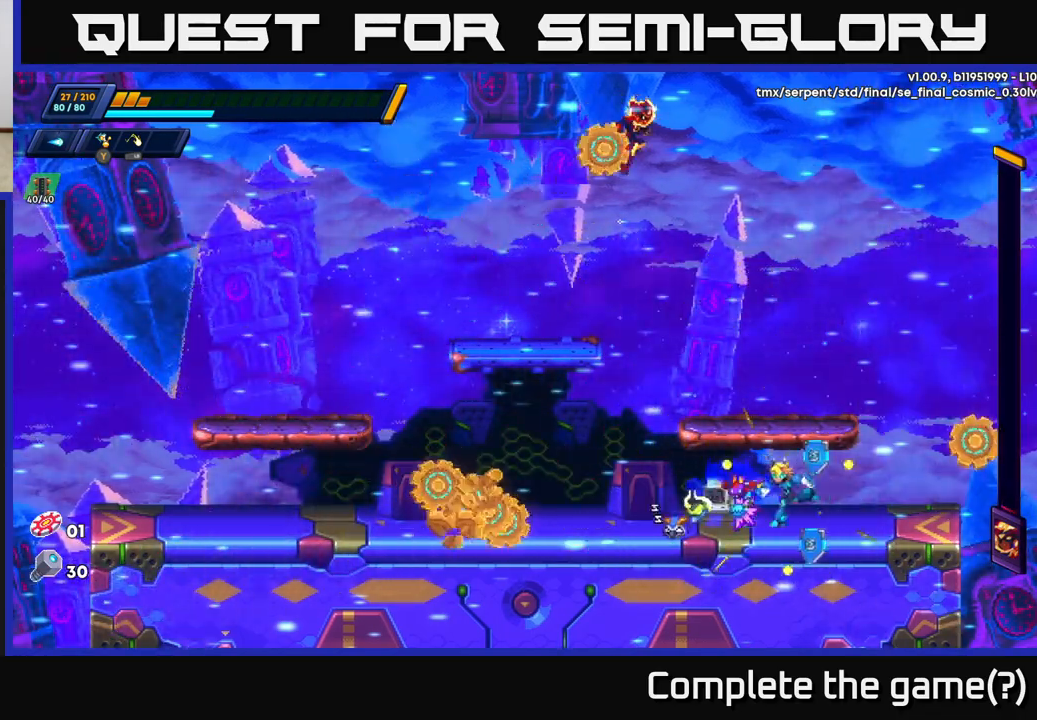
{"buttons": ["R2"], "left_stick": "left", "right_stick": "center", "events": [[383, "R2", "up"], [467, "R2", "down"]]}
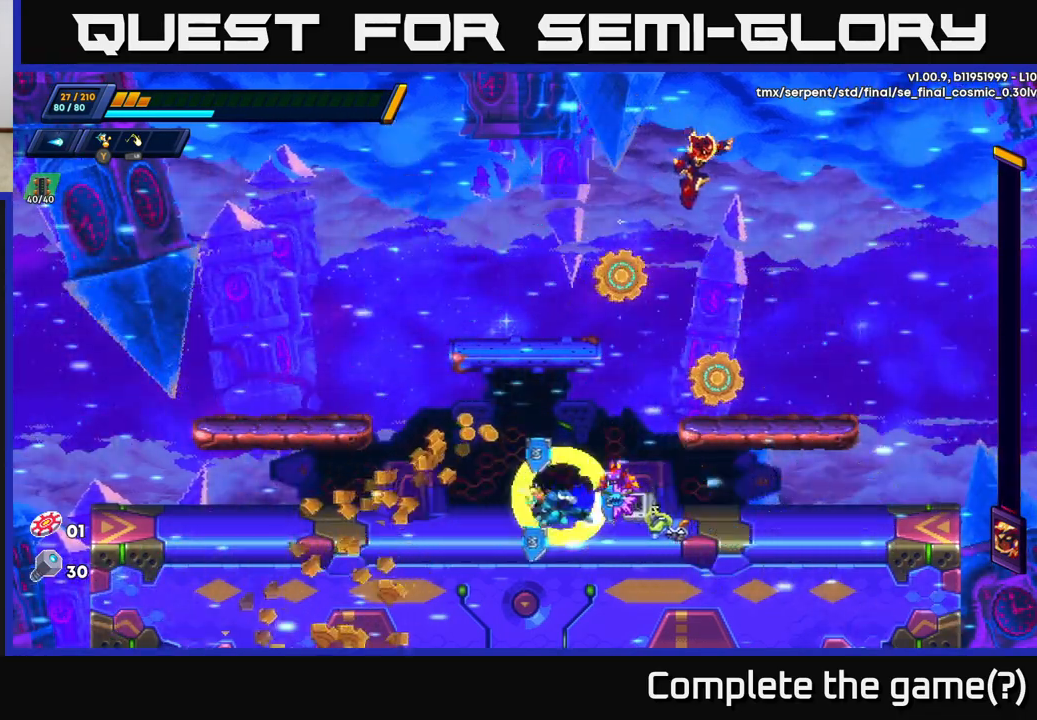
{"buttons": [], "left_stick": "center", "right_stick": "center", "events": [[133, "A", "down"], [233, "left_stick", "right"], [300, "R2", "up"], [300, "X", "down"], [317, "A", "up"], [367, "X", "up"], [400, "left_stick", "center"], [417, "X", "down"], [483, "X", "up"]]}
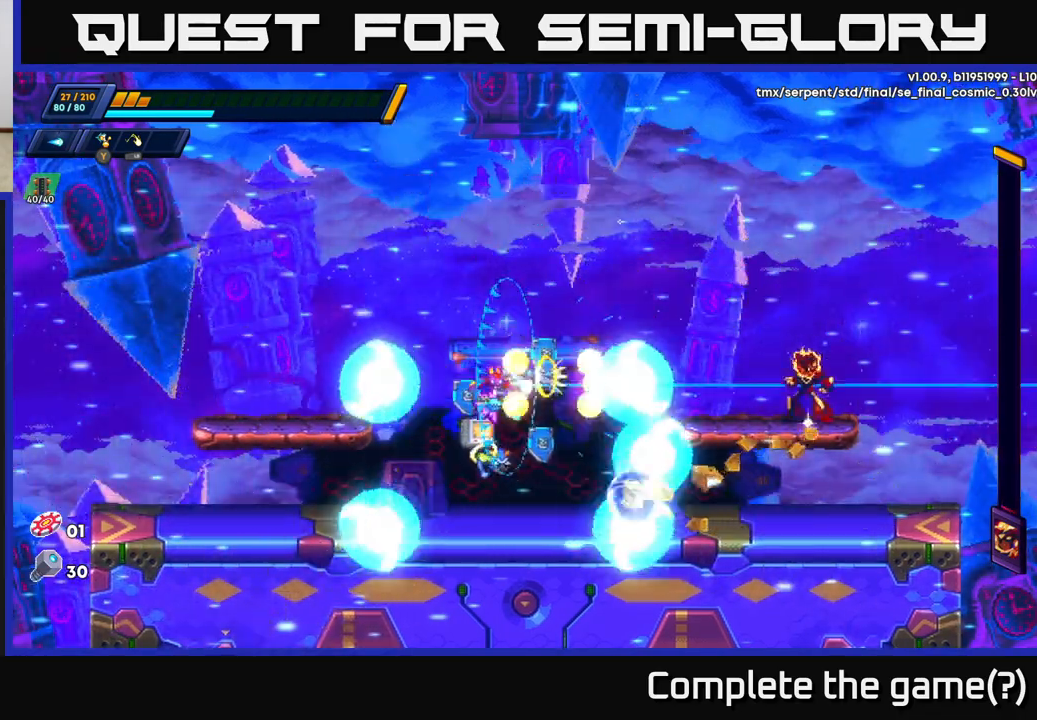
{"buttons": ["X"], "left_stick": "center", "right_stick": "center", "events": [[50, "X", "down"], [117, "X", "up"], [183, "X", "down"], [267, "X", "up"], [333, "X", "down"], [417, "X", "up"], [483, "X", "down"]]}
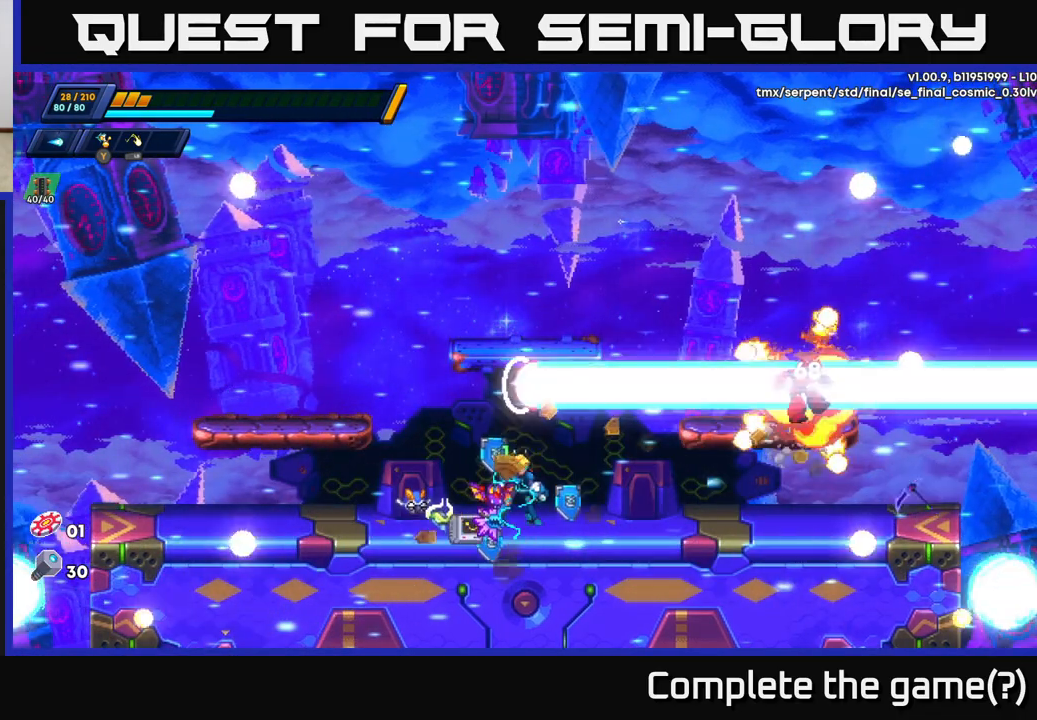
{"buttons": [], "left_stick": "left", "right_stick": "center", "events": [[83, "X", "up"], [117, "X", "down"], [150, "left_stick", "left"], [233, "X", "up"], [317, "X", "down"], [450, "X", "up"]]}
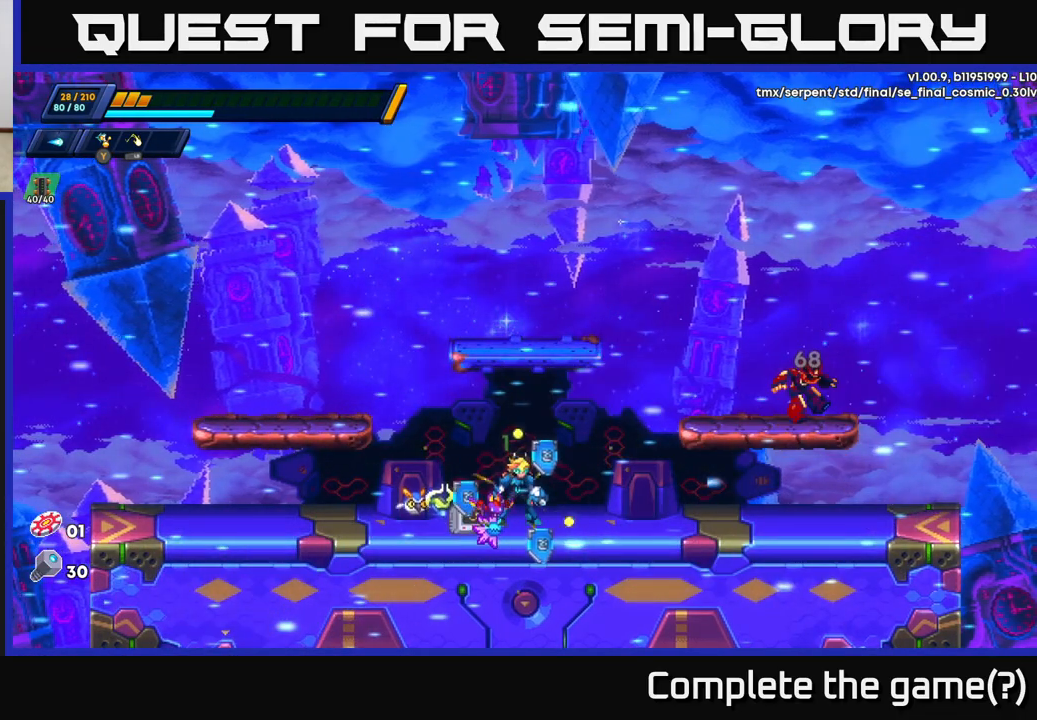
{"buttons": [], "left_stick": "center", "right_stick": "center", "events": [[100, "left_stick", "center"]]}